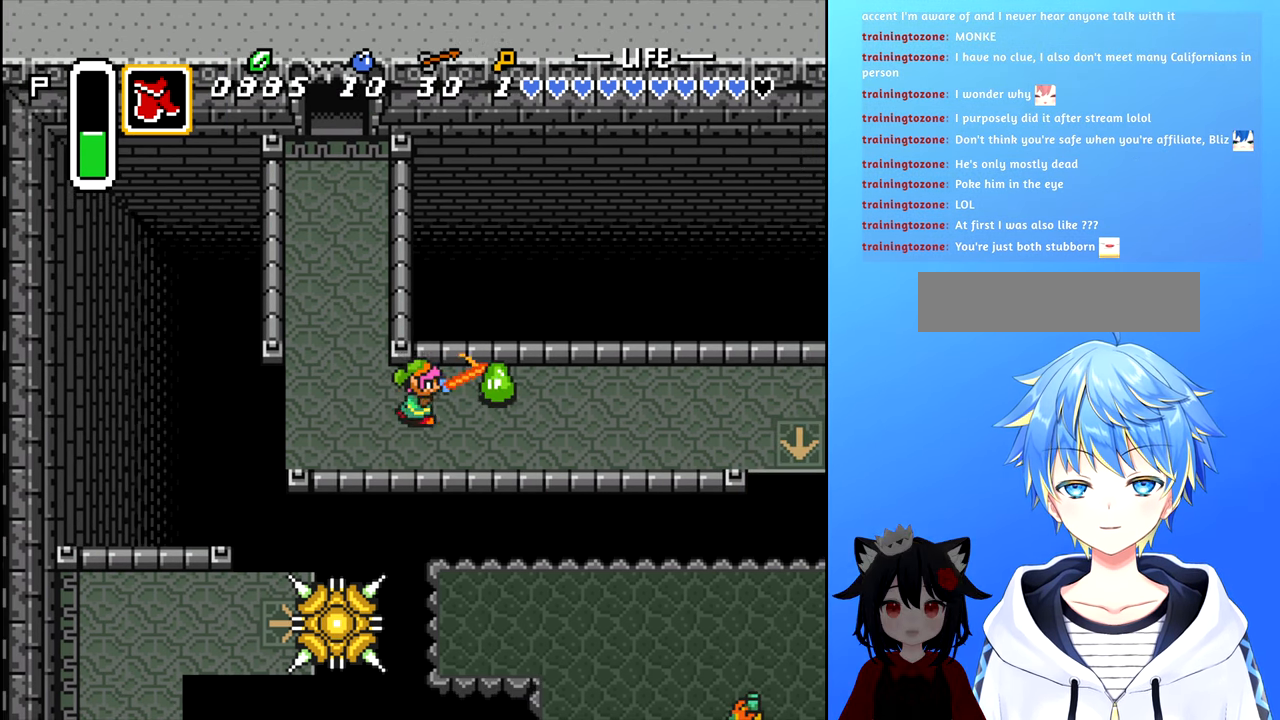
Gameplay with a controller (Nintendo layout); each line is a JSON object with the inputs held at the frame after it. "events" lists button and stick changes between this image and that frame as [ms after this image, input, new state], when the widget could be followed in between. Not read: L3 R3.
{"buttons": [], "events": [[17, "A", "up"]]}
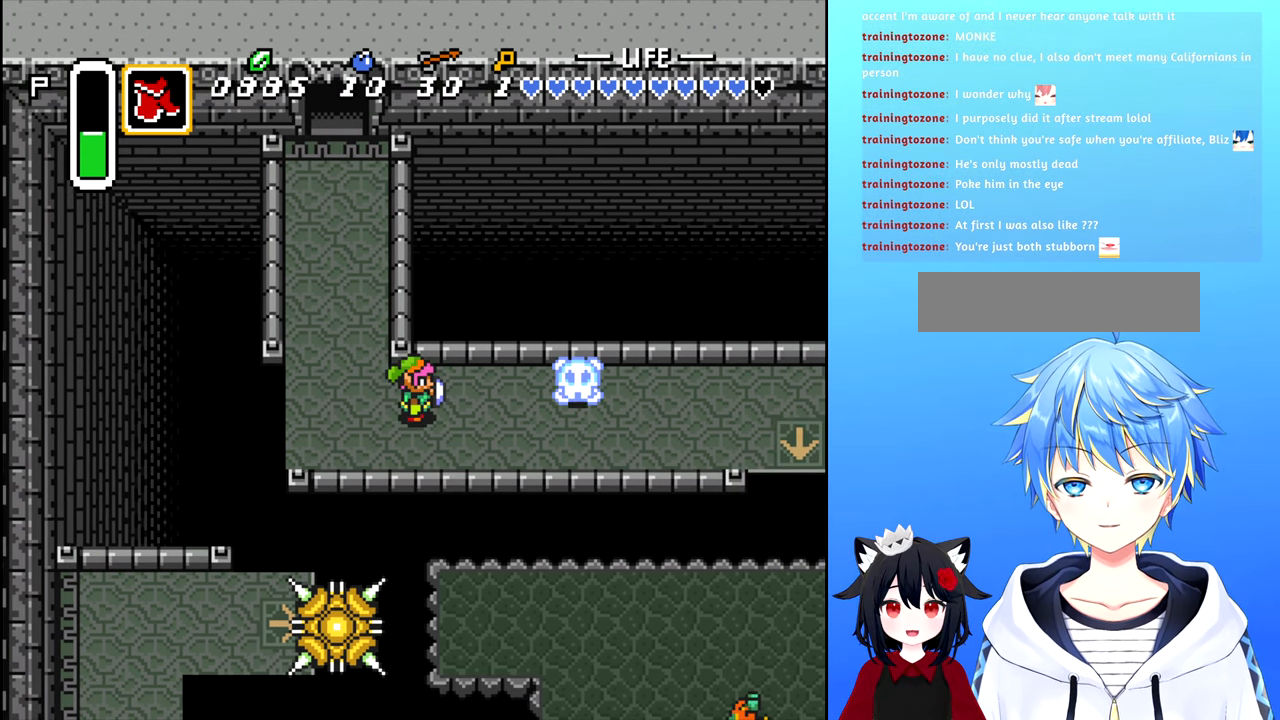
{"buttons": [], "events": []}
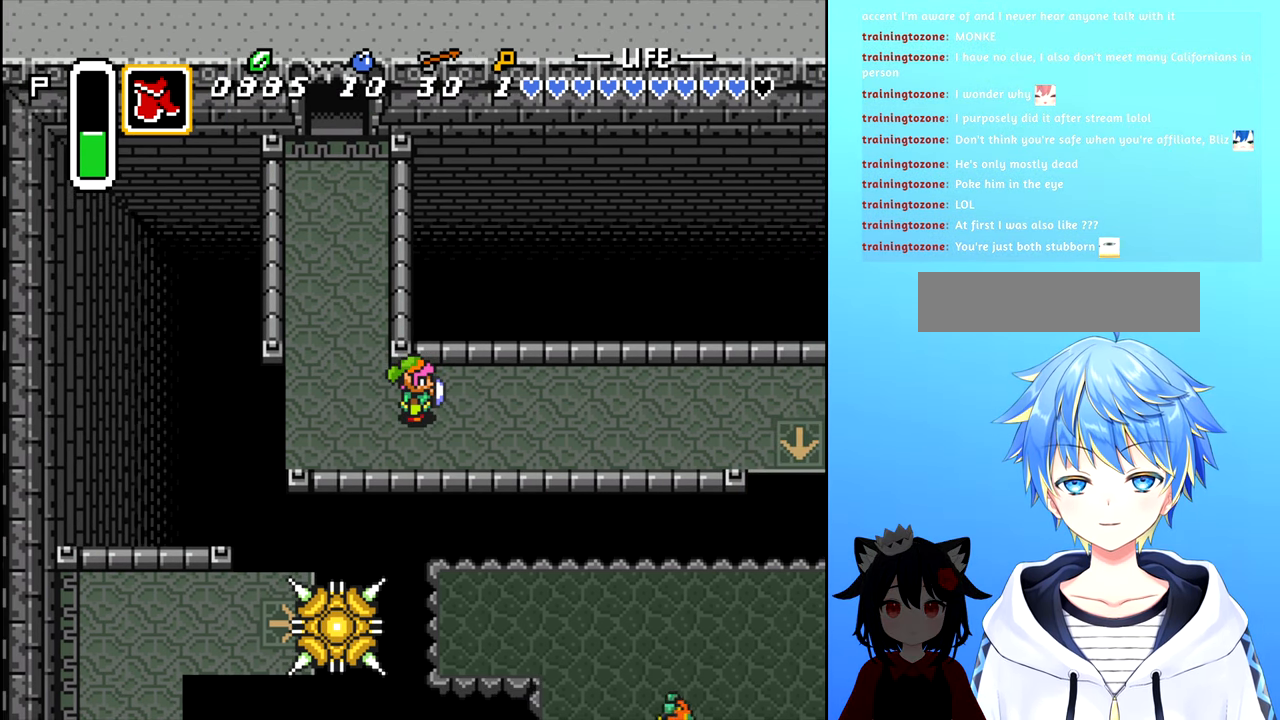
{"buttons": ["DPAD_RIGHT"], "events": [[217, "DPAD_RIGHT", "down"]]}
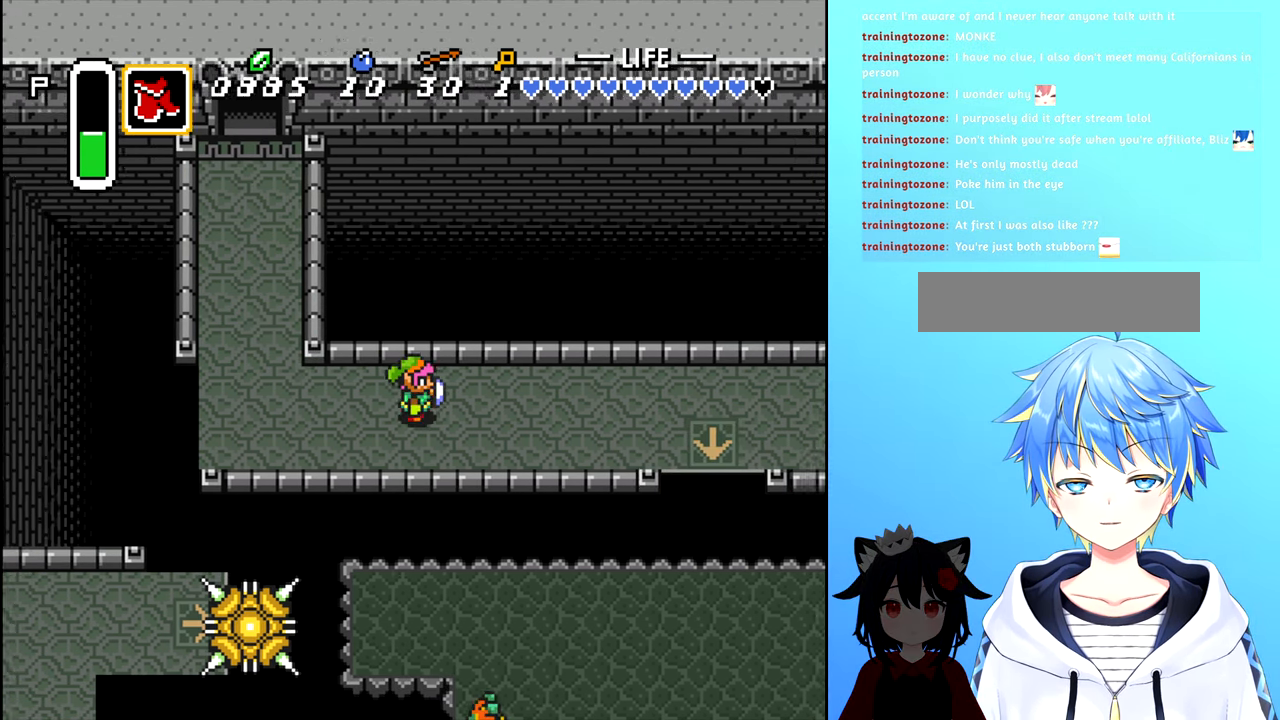
{"buttons": ["DPAD_RIGHT"], "events": []}
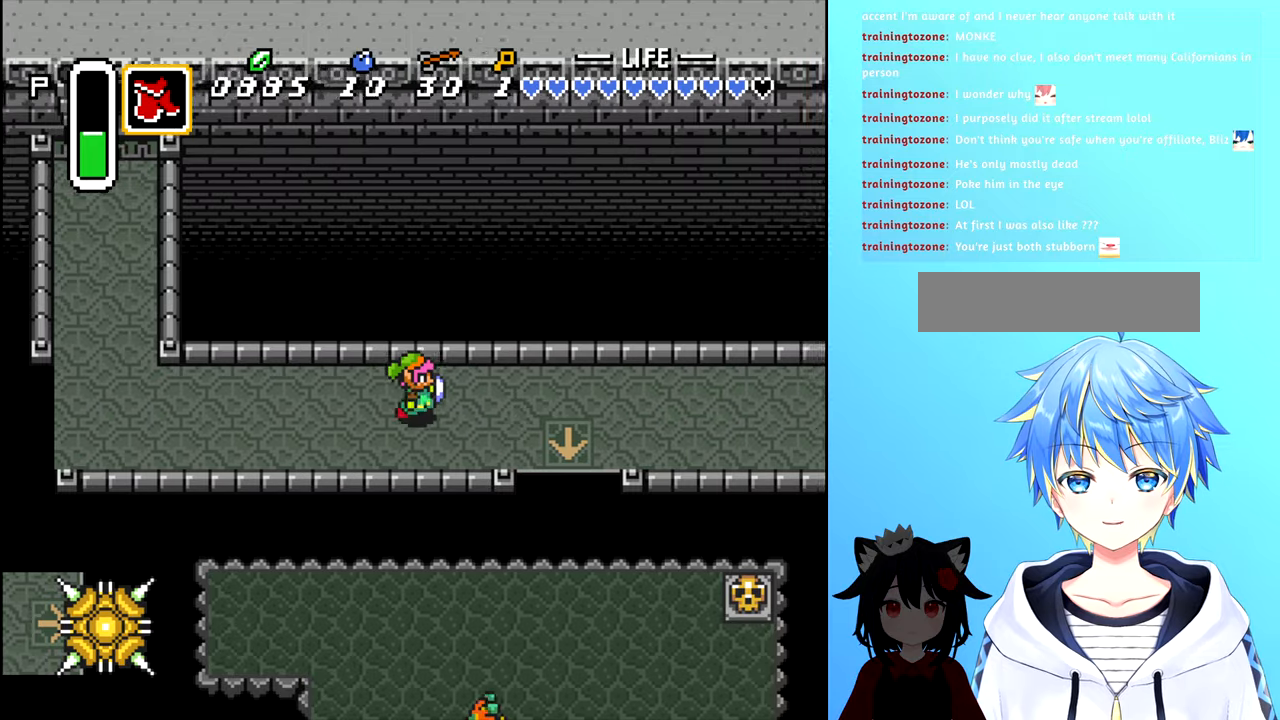
{"buttons": ["DPAD_LEFT"], "events": [[150, "DPAD_RIGHT", "up"], [400, "DPAD_LEFT", "down"]]}
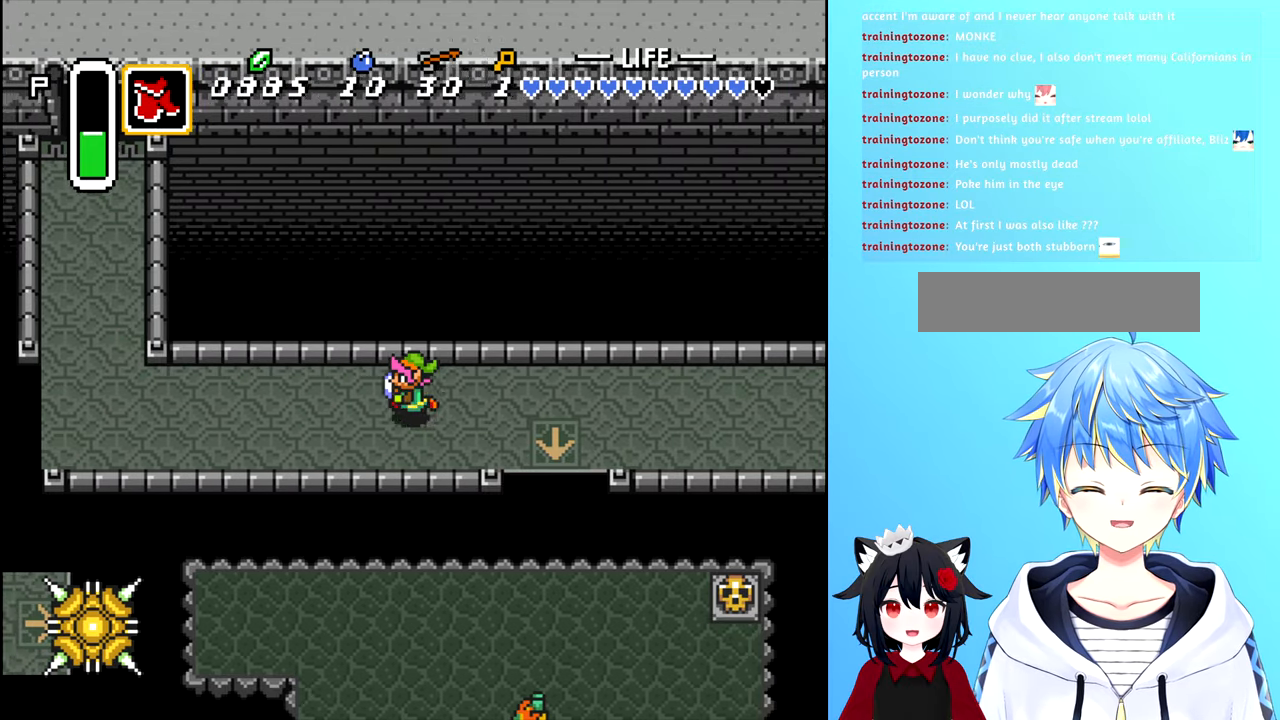
{"buttons": ["DPAD_LEFT"], "events": []}
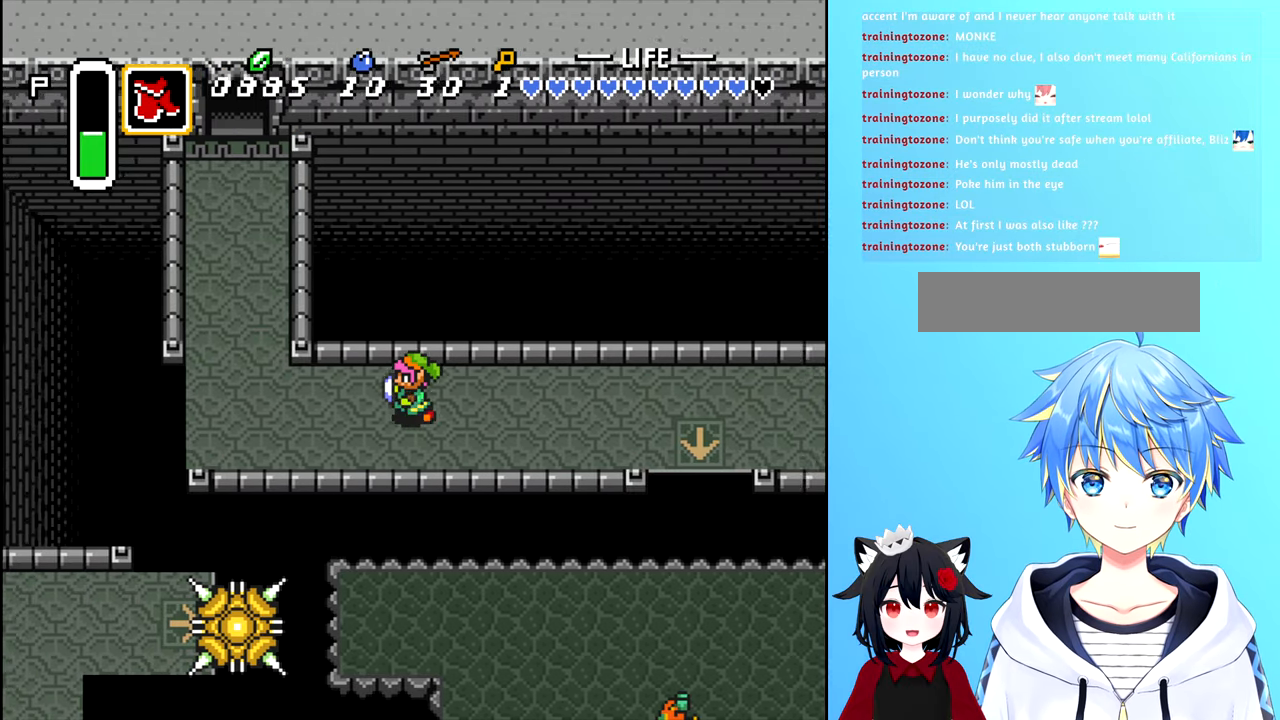
{"buttons": ["DPAD_UP"], "events": [[450, "DPAD_LEFT", "up"], [483, "DPAD_UP", "down"]]}
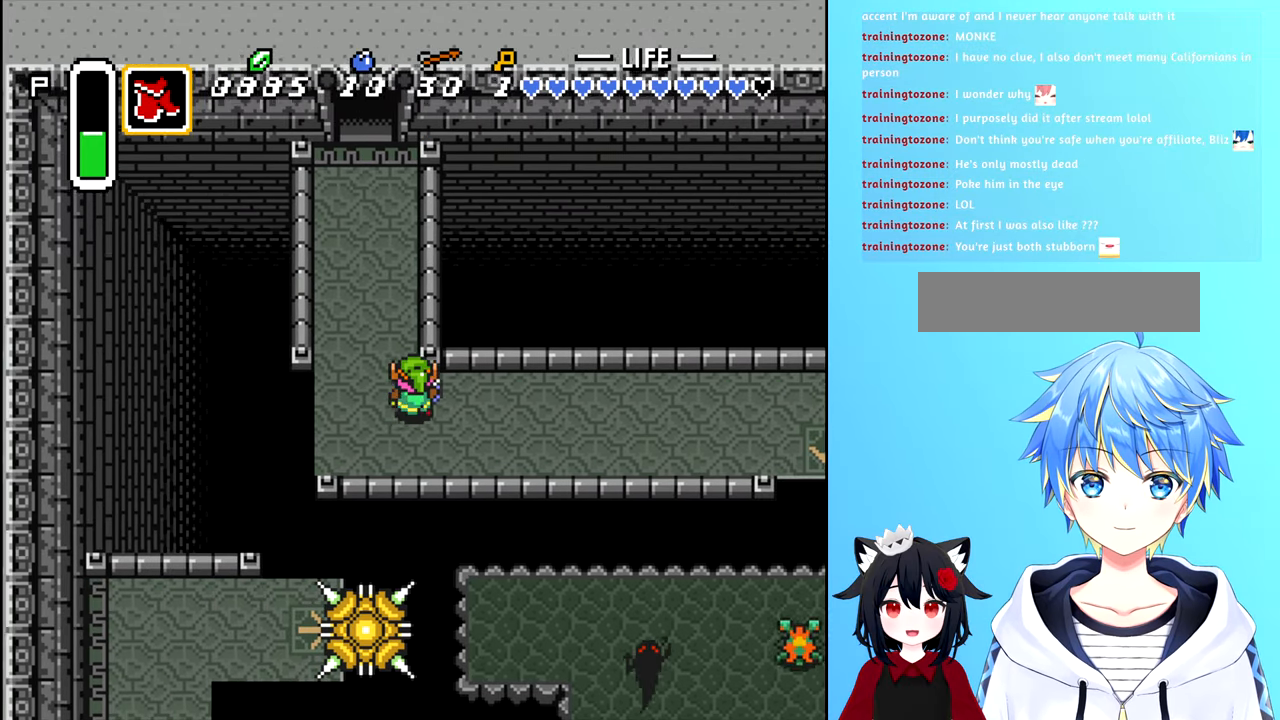
{"buttons": [], "events": [[233, "DPAD_UP", "up"]]}
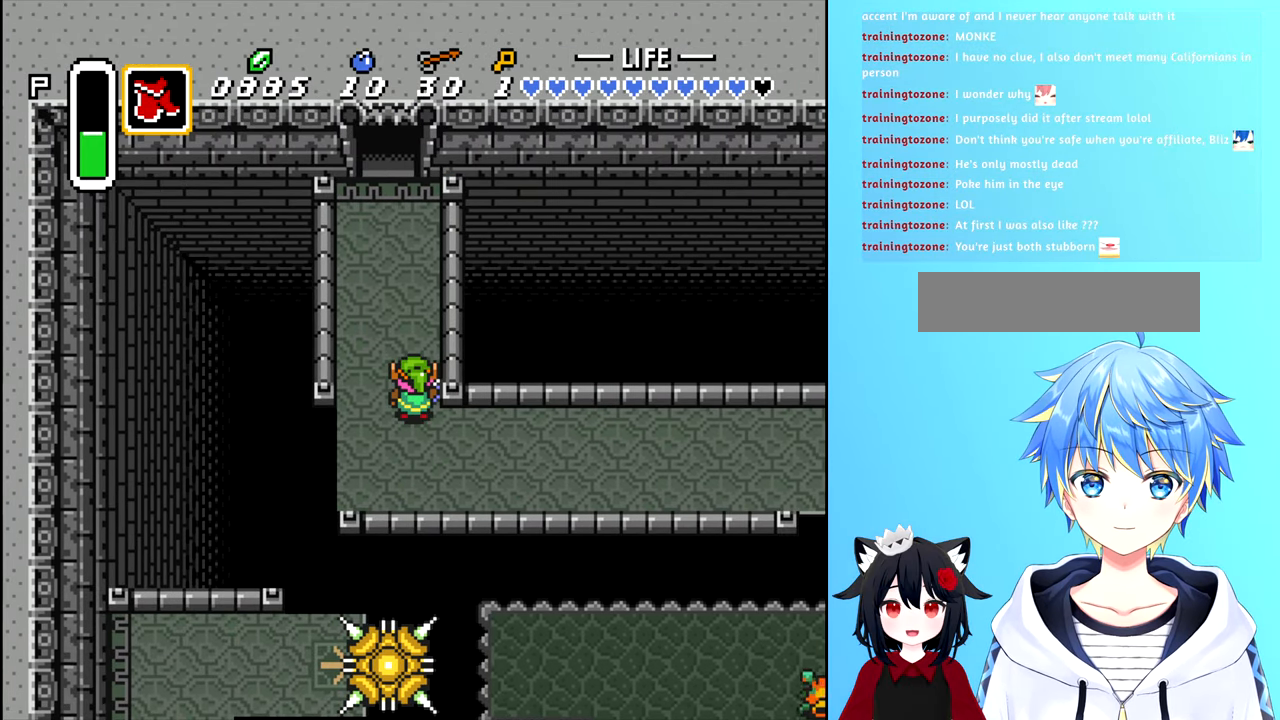
{"buttons": [], "events": [[16, "DPAD_UP", "down"], [183, "DPAD_UP", "up"], [350, "DPAD_LEFT", "down"], [433, "DPAD_LEFT", "up"]]}
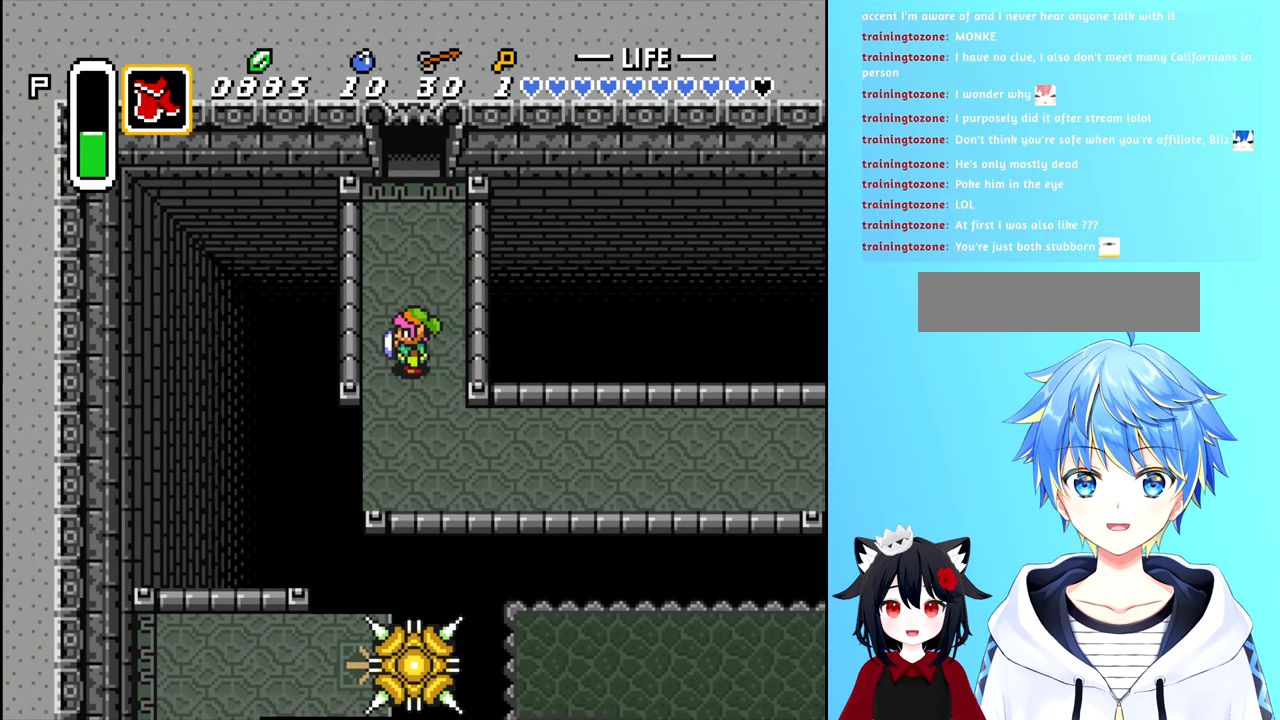
{"buttons": [], "events": [[183, "DPAD_UP", "down"], [333, "DPAD_UP", "up"]]}
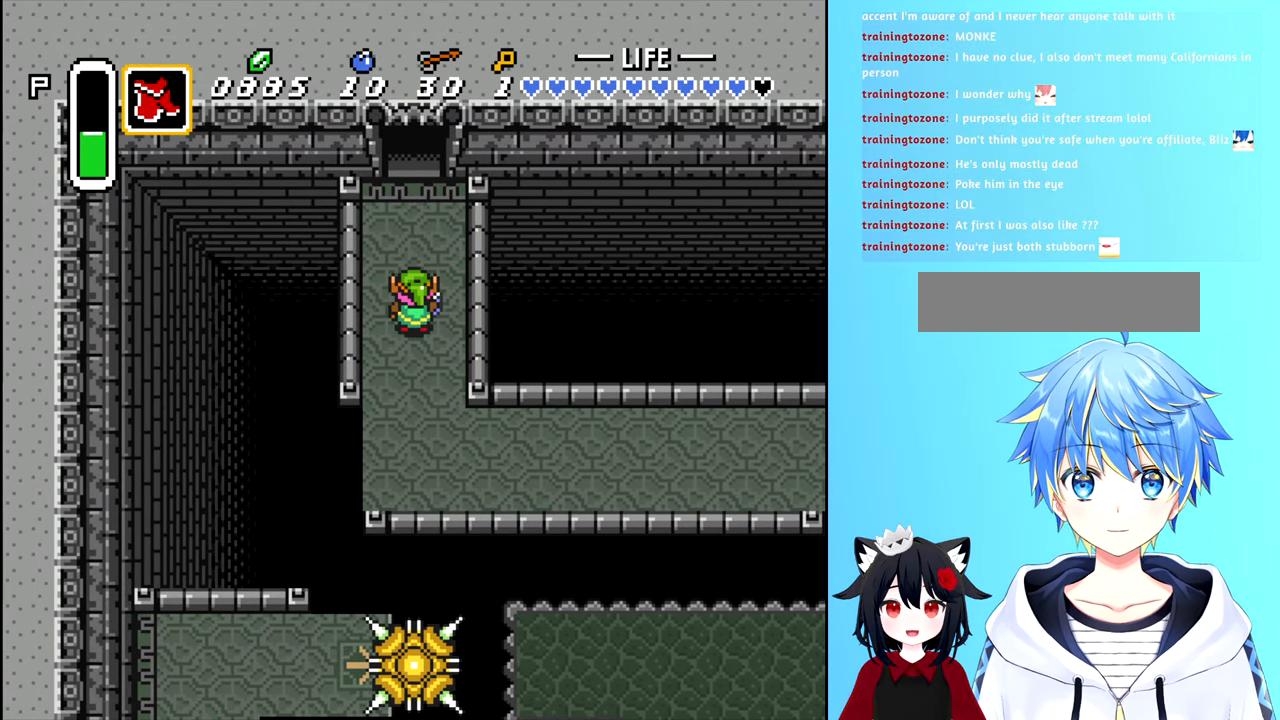
{"buttons": [], "events": []}
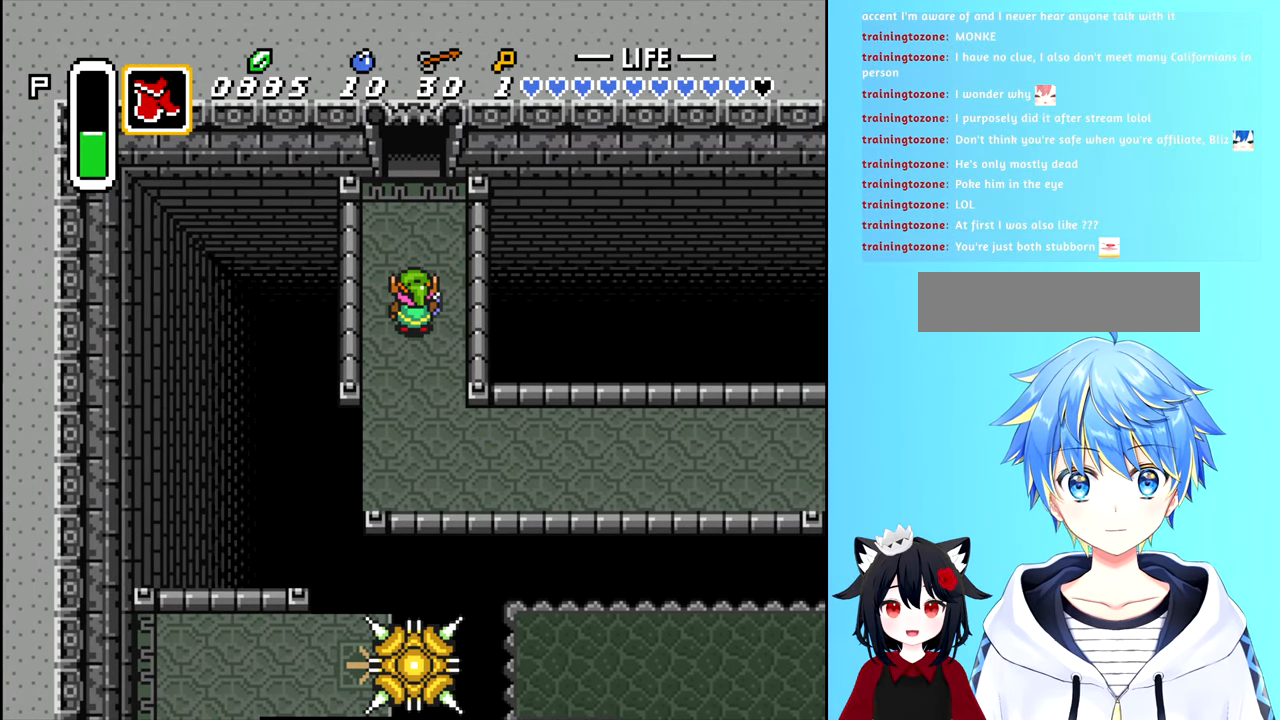
{"buttons": [], "events": []}
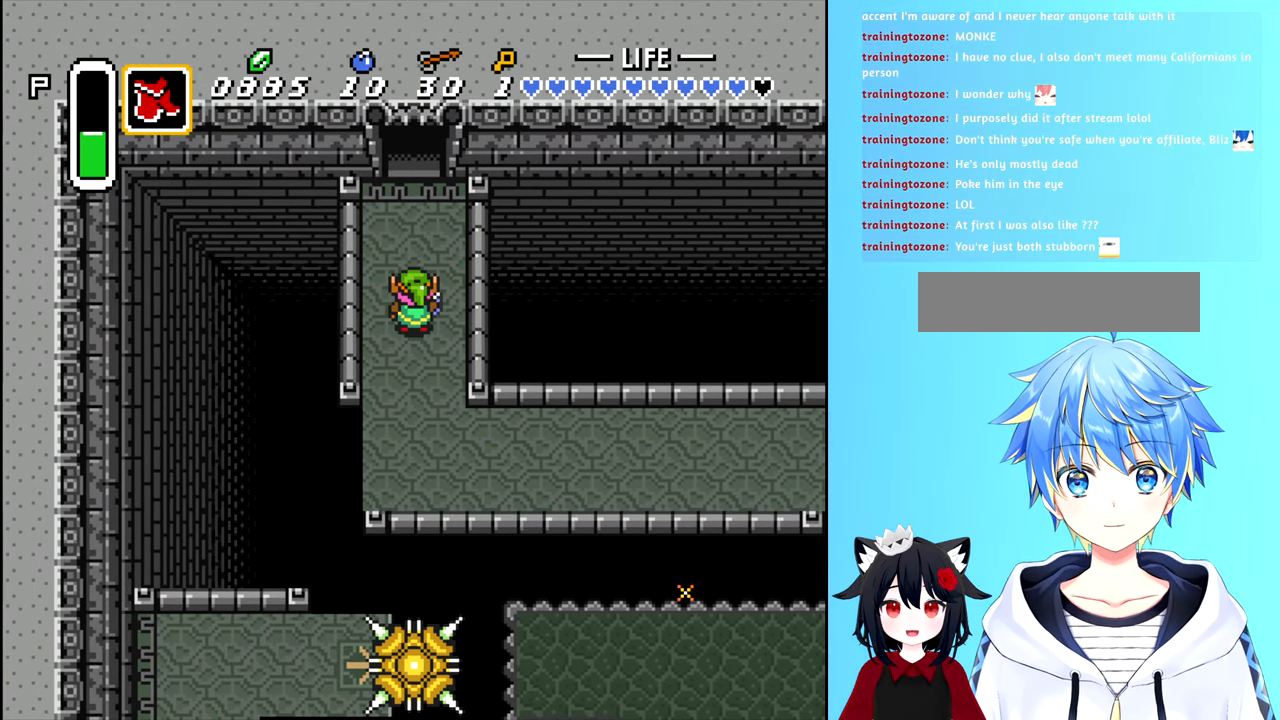
{"buttons": [], "events": []}
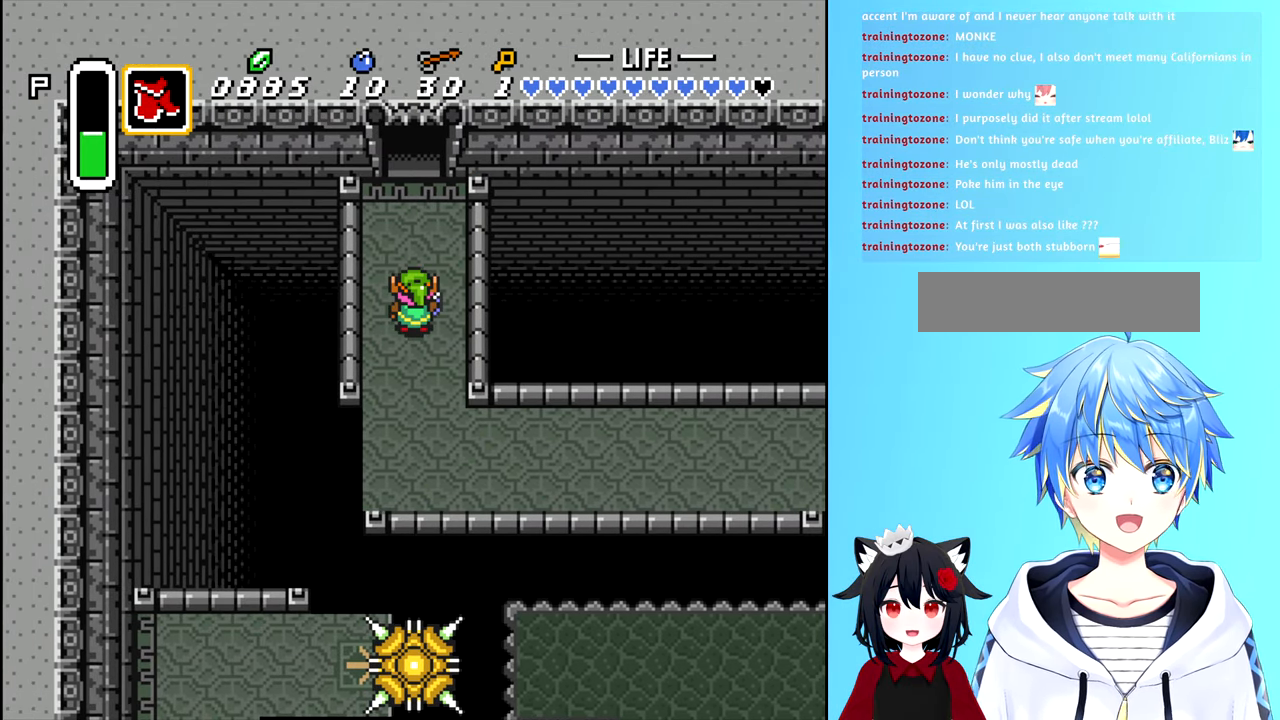
{"buttons": [], "events": []}
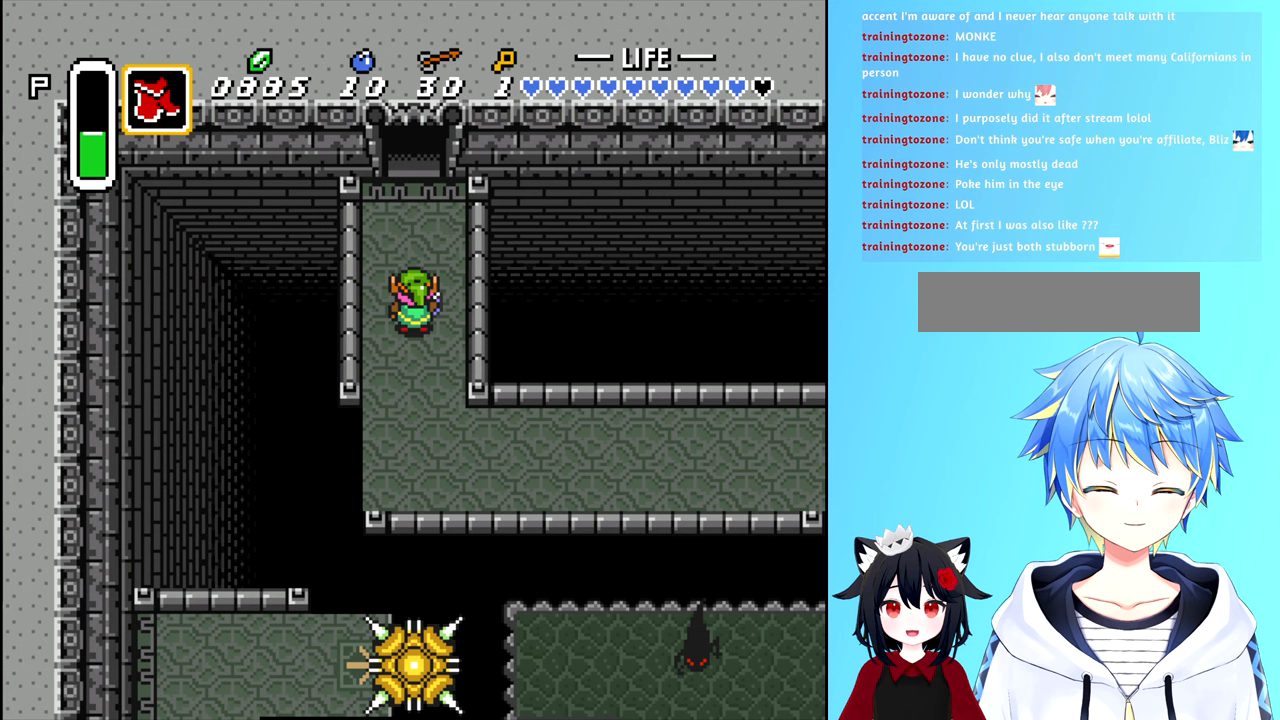
{"buttons": [], "events": []}
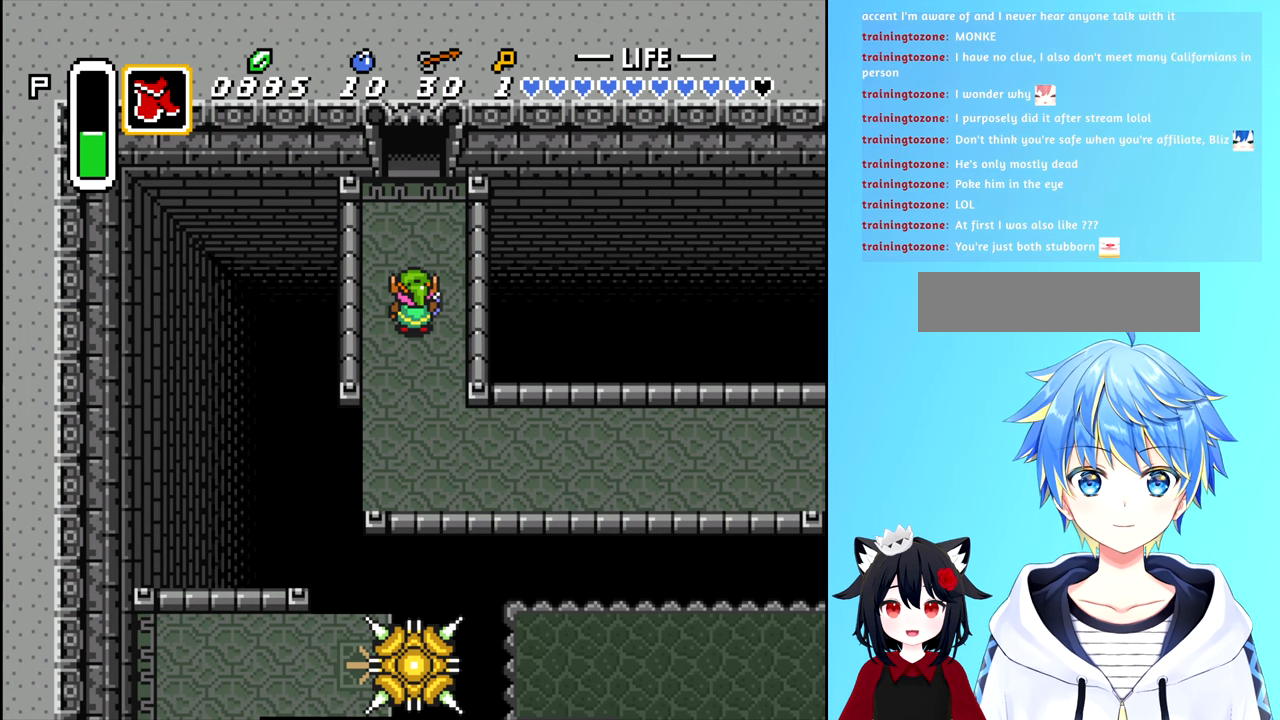
{"buttons": [], "events": []}
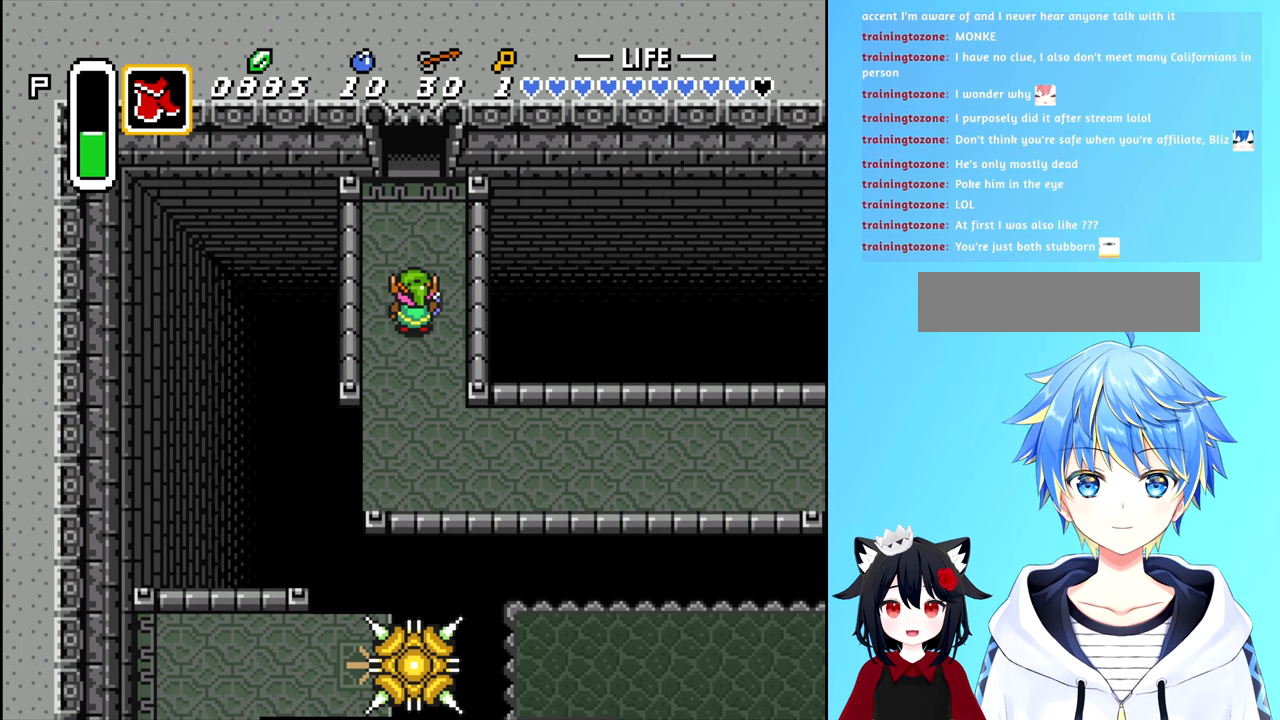
{"buttons": ["DPAD_DOWN"], "events": [[233, "DPAD_DOWN", "down"]]}
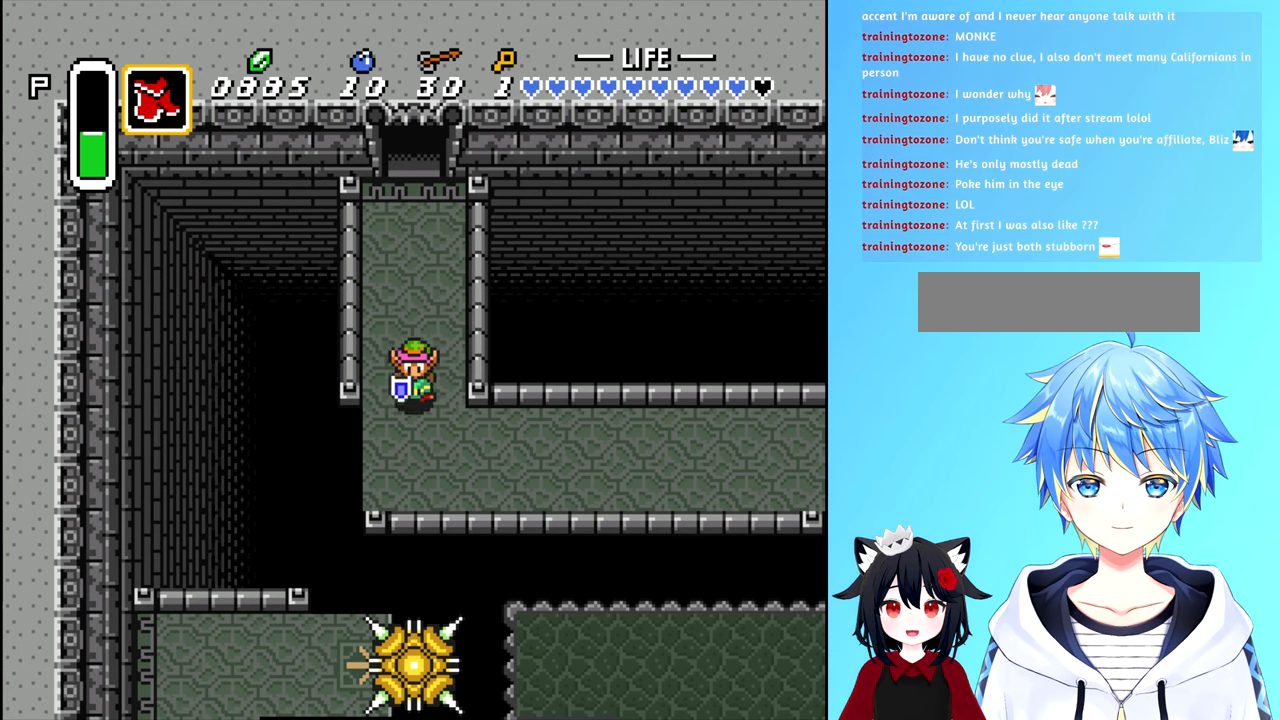
{"buttons": ["DPAD_RIGHT"], "events": [[200, "DPAD_DOWN", "up"], [200, "DPAD_RIGHT", "down"]]}
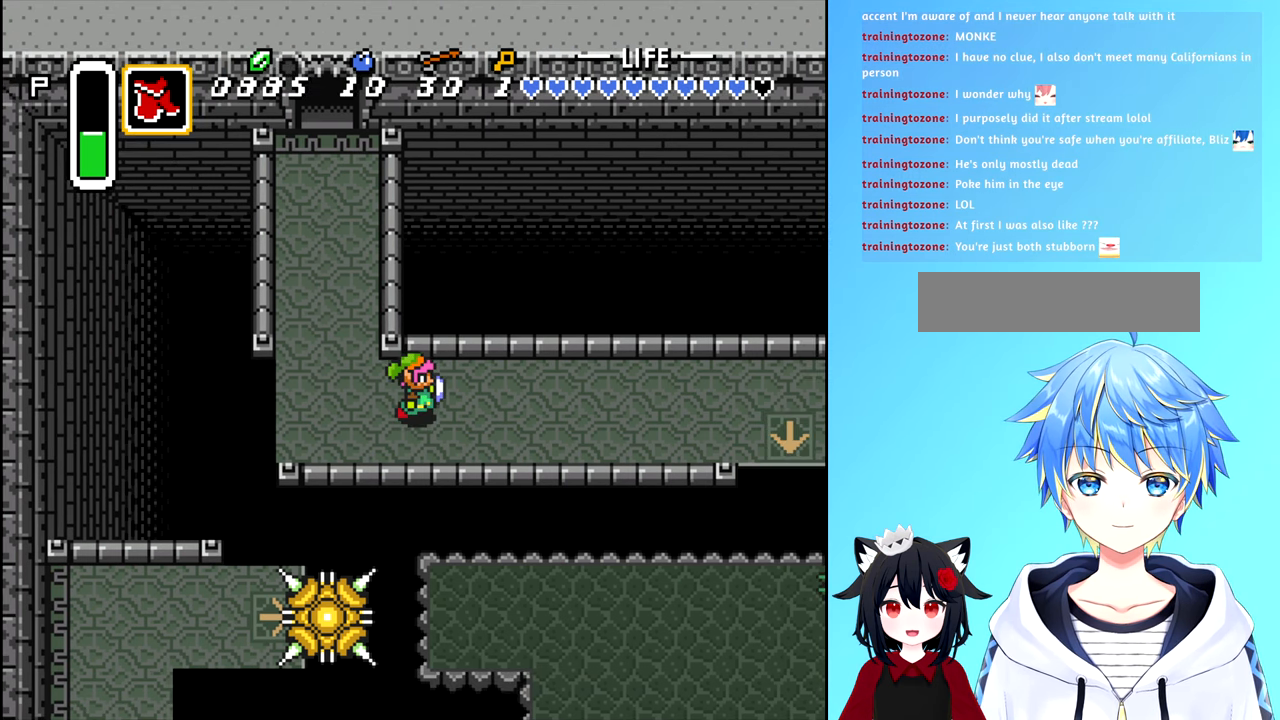
{"buttons": [], "events": [[200, "DPAD_DOWN", "down"], [317, "DPAD_RIGHT", "up"], [417, "DPAD_DOWN", "up"]]}
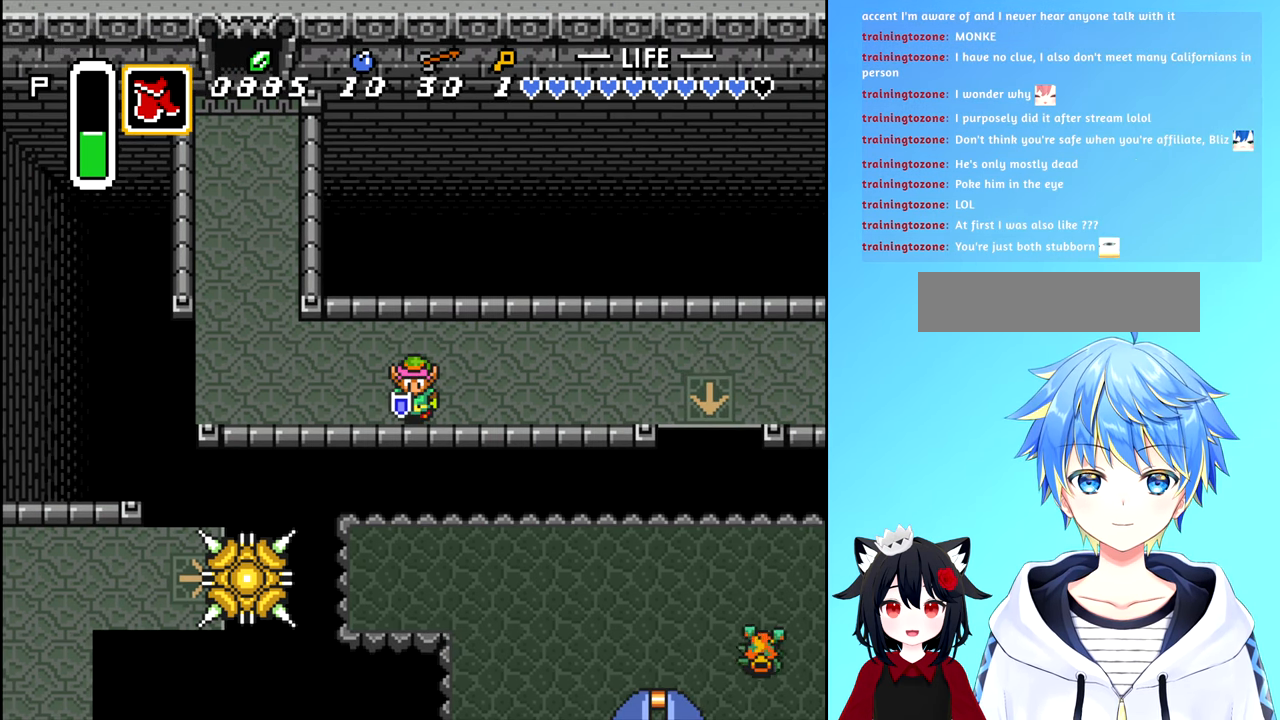
{"buttons": [], "events": []}
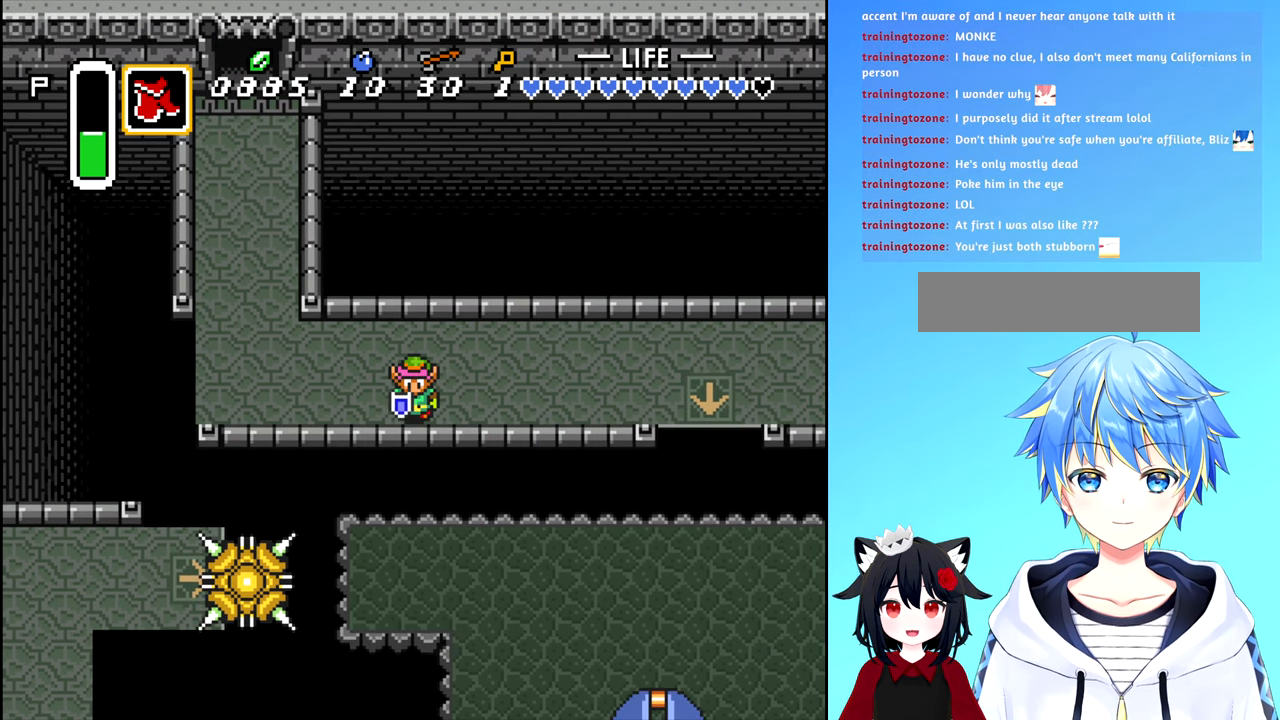
{"buttons": [], "events": []}